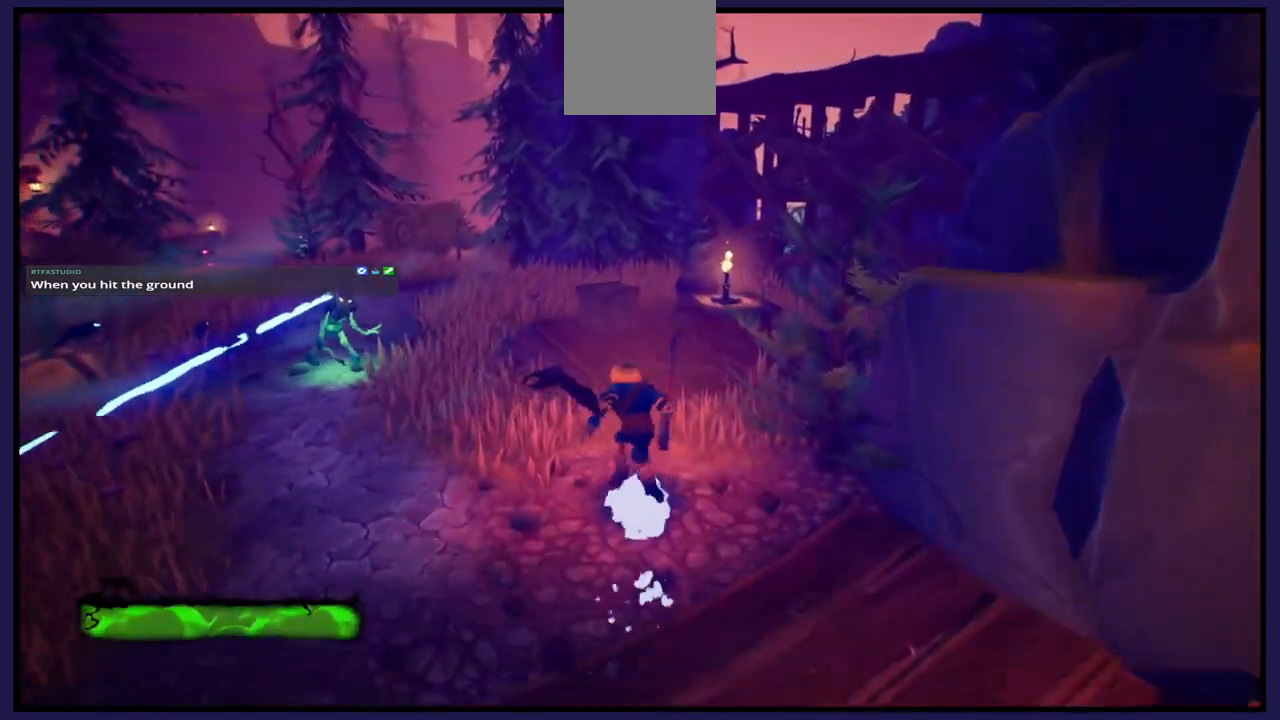
Gameplay with a controller (Xbox layout); each line is a JSON object with the inputs held at the frame after it. "events" lists button and stick changes between this image and that frame as [ms after this image, input, new state], when the widget could be followed in between.
{"buttons": [], "left_stick": "up-left", "right_stick": "center", "events": [[83, "left_stick", "up-left"]]}
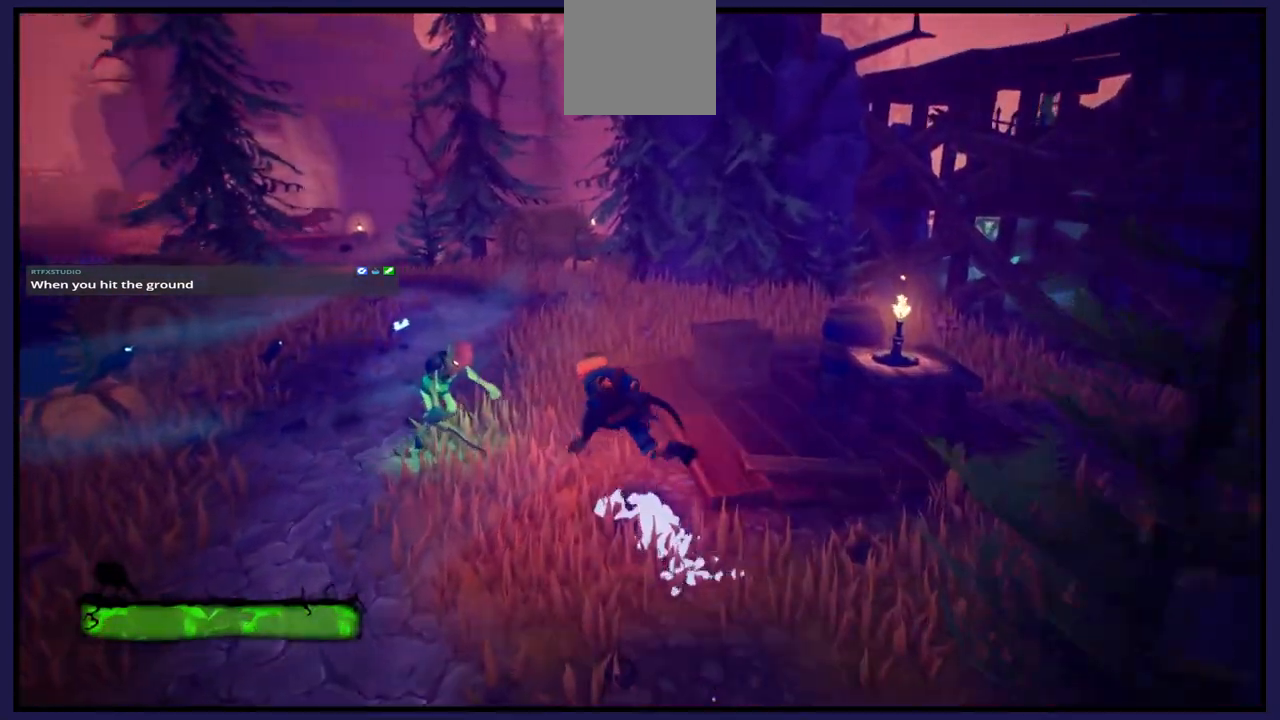
{"buttons": ["X"], "left_stick": "center", "right_stick": "center", "events": [[17, "X", "down"], [150, "X", "up"], [200, "X", "down"], [250, "left_stick", "center"], [333, "X", "up"], [433, "X", "down"]]}
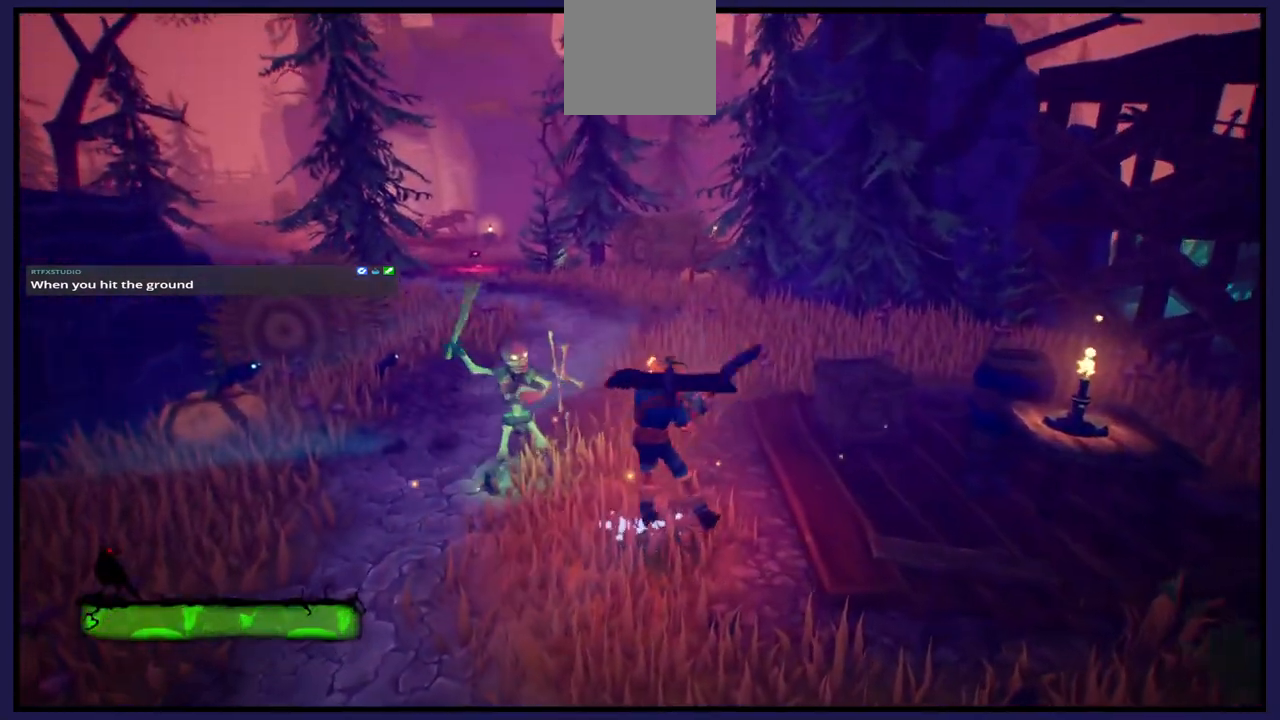
{"buttons": ["B"], "left_stick": "left", "right_stick": "center", "events": [[50, "X", "up"], [133, "X", "down"], [250, "X", "up"], [250, "left_stick", "up-left"], [383, "left_stick", "left"], [400, "B", "down"]]}
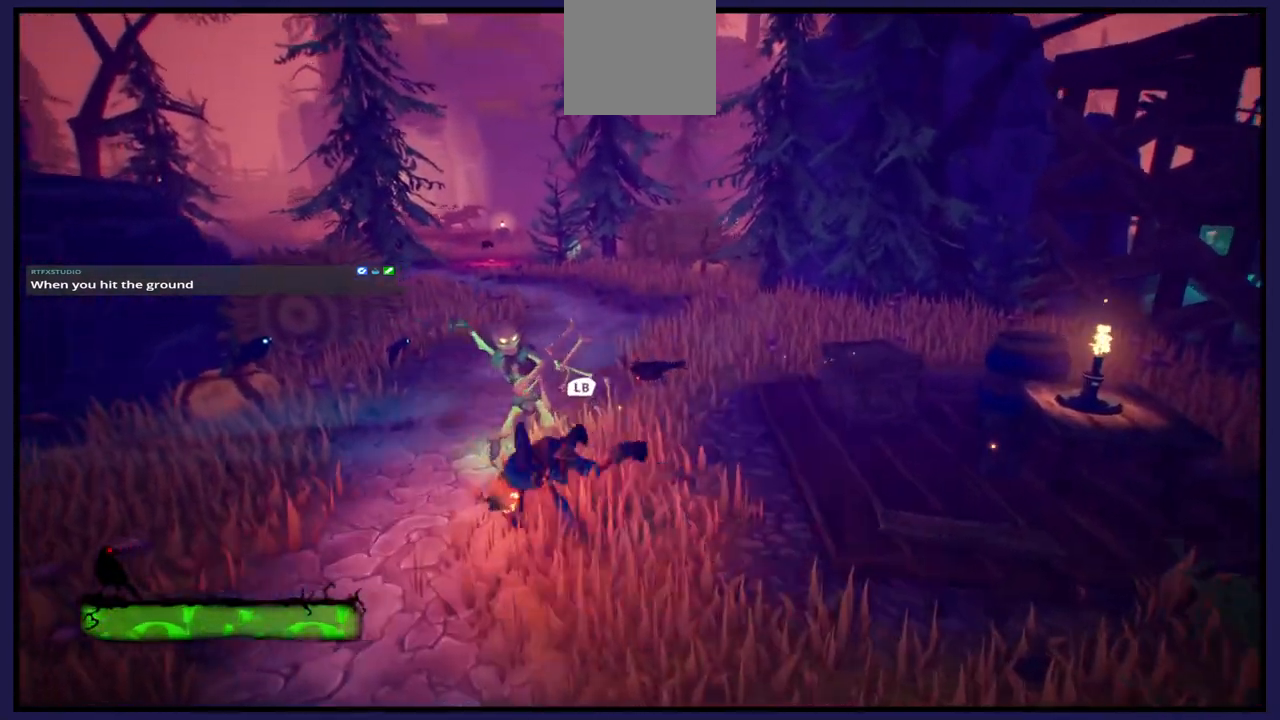
{"buttons": ["X"], "left_stick": "up-right", "right_stick": "center", "events": [[17, "B", "up"], [267, "left_stick", "up-right"], [500, "X", "down"]]}
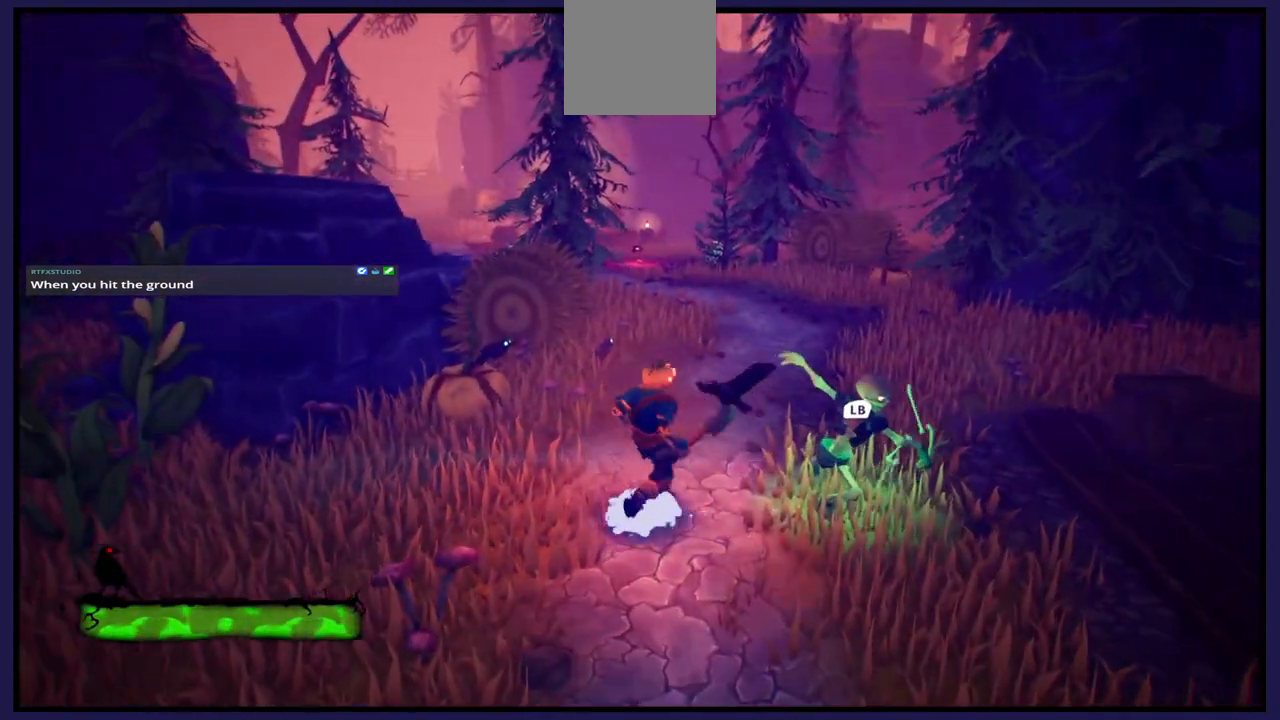
{"buttons": ["X"], "left_stick": "center", "right_stick": "center", "events": [[133, "X", "up"], [133, "left_stick", "center"], [250, "X", "down"], [350, "X", "up"], [500, "X", "down"]]}
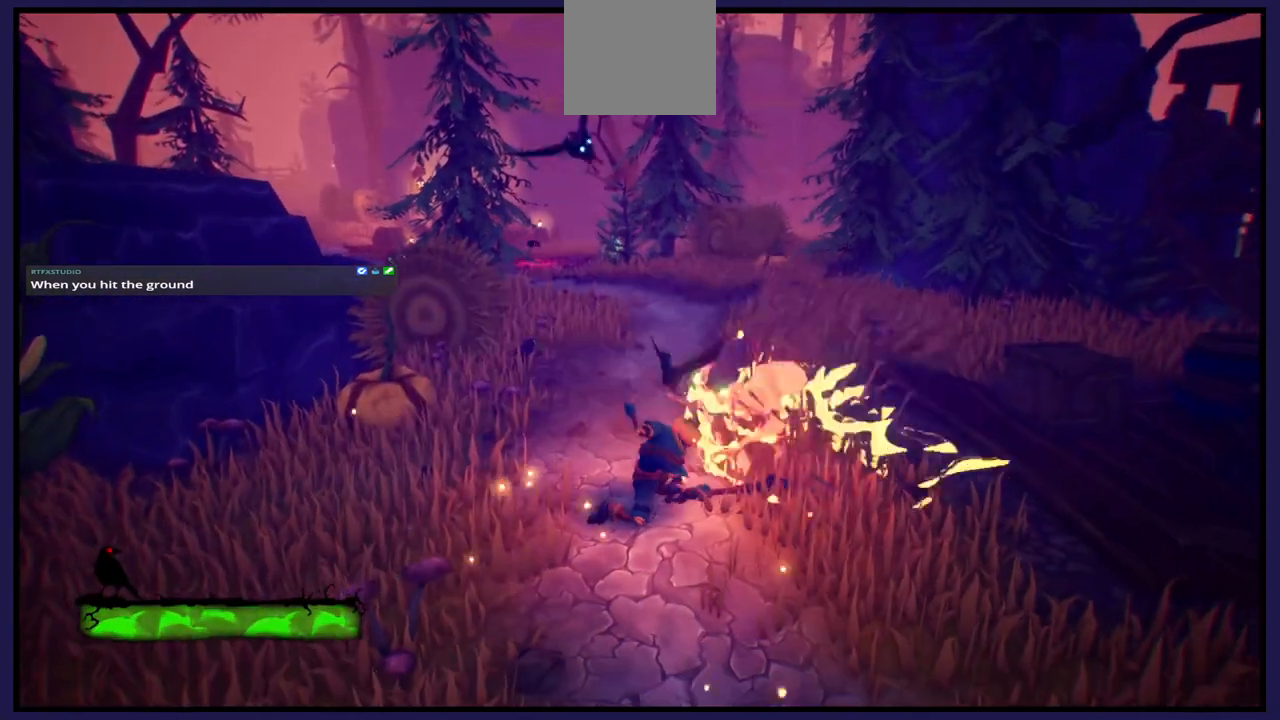
{"buttons": [], "left_stick": "center", "right_stick": "center", "events": [[133, "X", "up"], [300, "X", "down"], [433, "X", "up"]]}
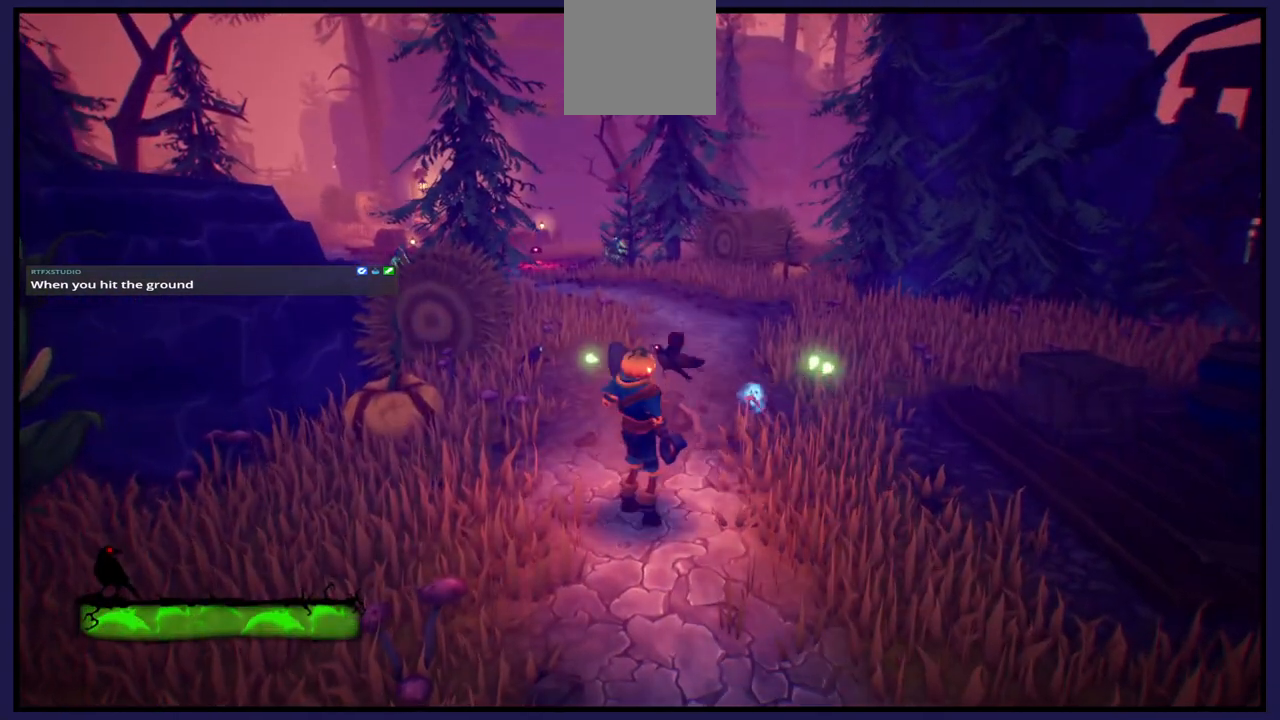
{"buttons": [], "left_stick": "center", "right_stick": "center", "events": []}
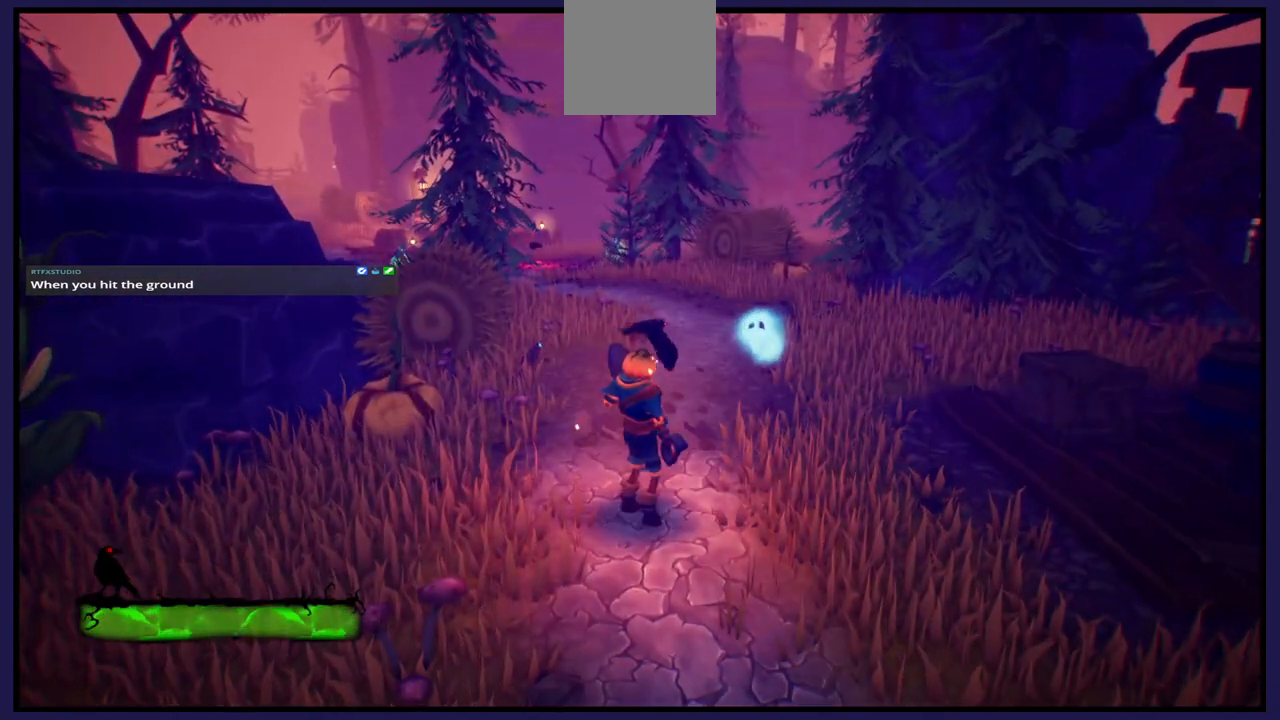
{"buttons": [], "left_stick": "center", "right_stick": "center", "events": []}
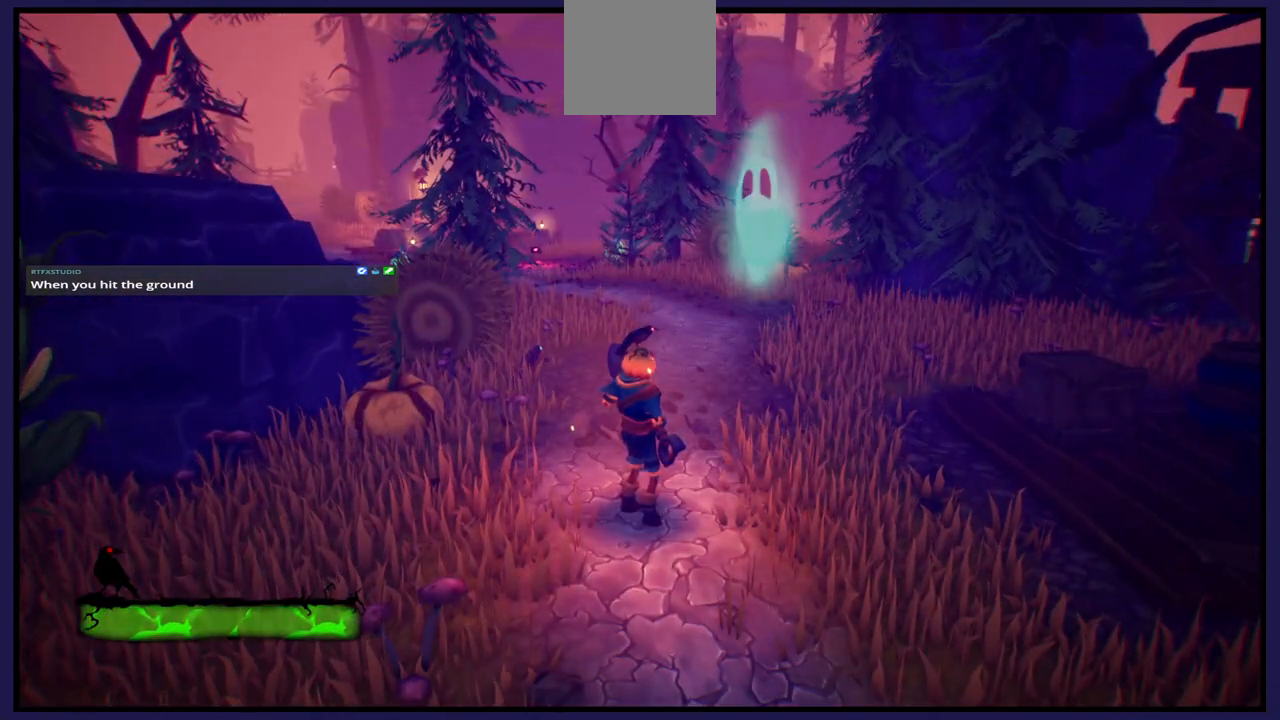
{"buttons": [], "left_stick": "up-left", "right_stick": "right", "events": [[133, "left_stick", "up-right"], [433, "left_stick", "up-left"], [467, "right_stick", "right"]]}
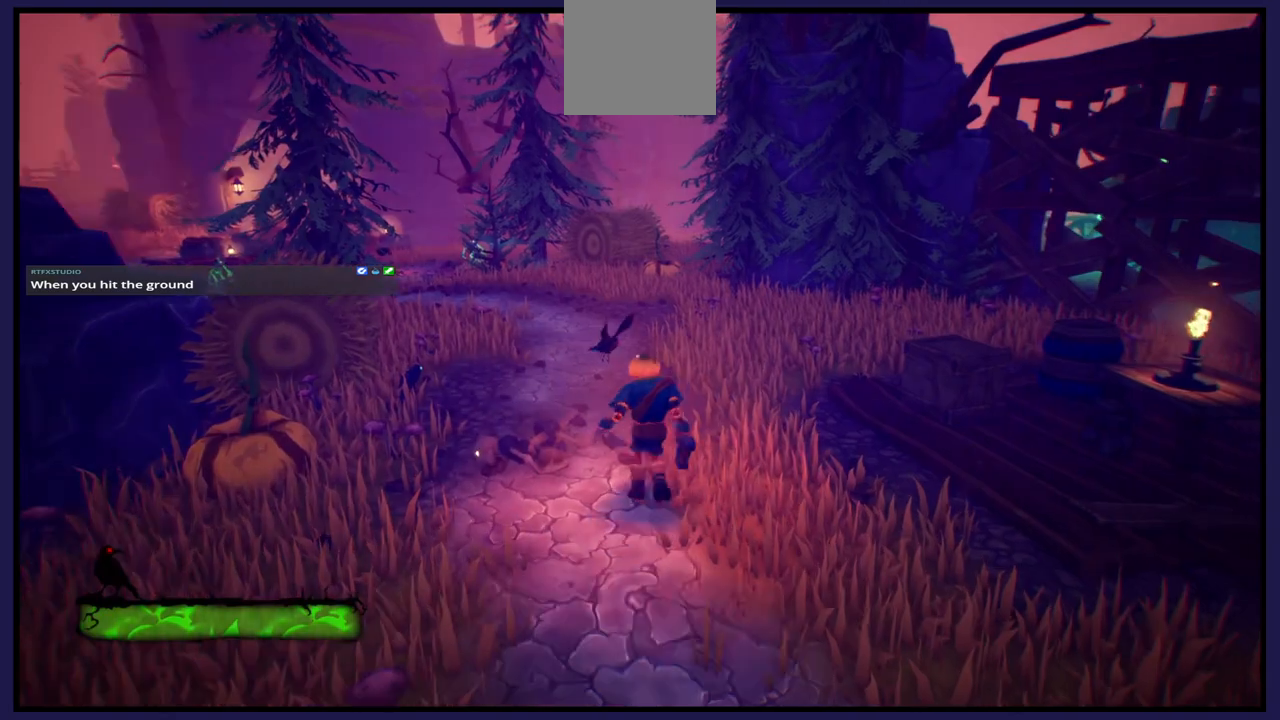
{"buttons": [], "left_stick": "center", "right_stick": "center", "events": [[417, "left_stick", "center"], [500, "right_stick", "center"]]}
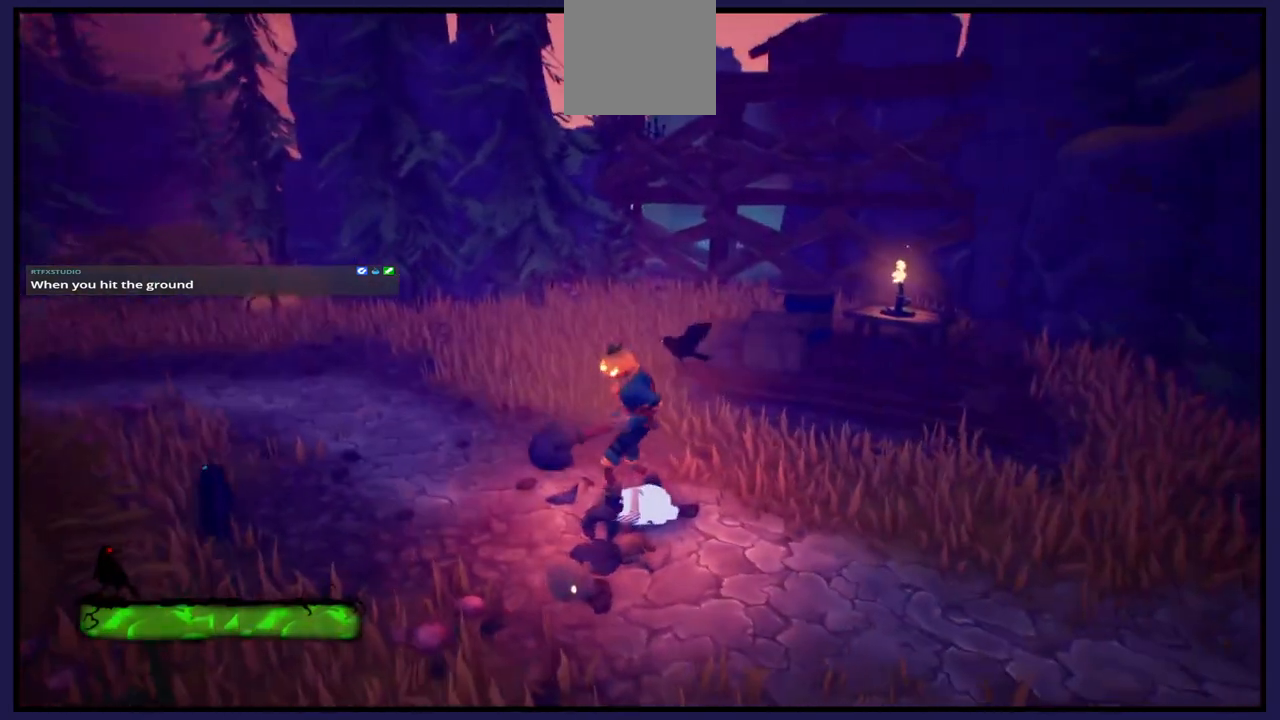
{"buttons": [], "left_stick": "center", "right_stick": "left", "events": [[467, "right_stick", "left"]]}
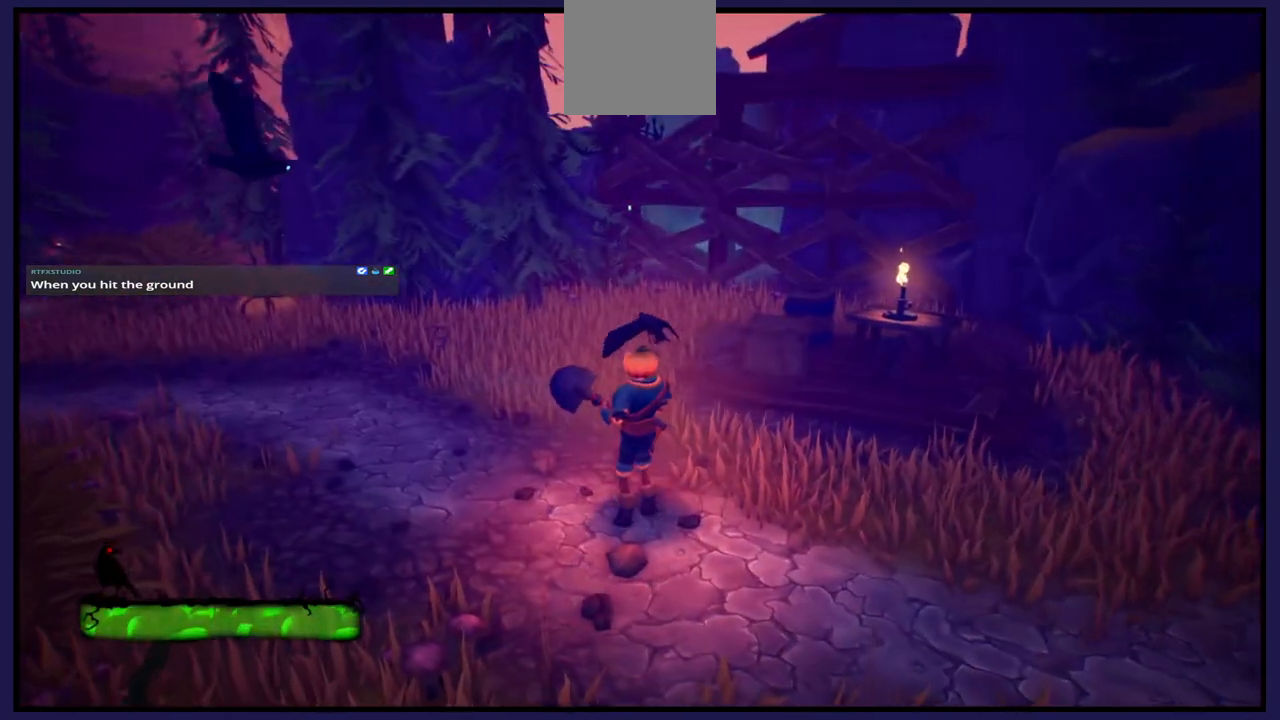
{"buttons": [], "left_stick": "center", "right_stick": "left", "events": []}
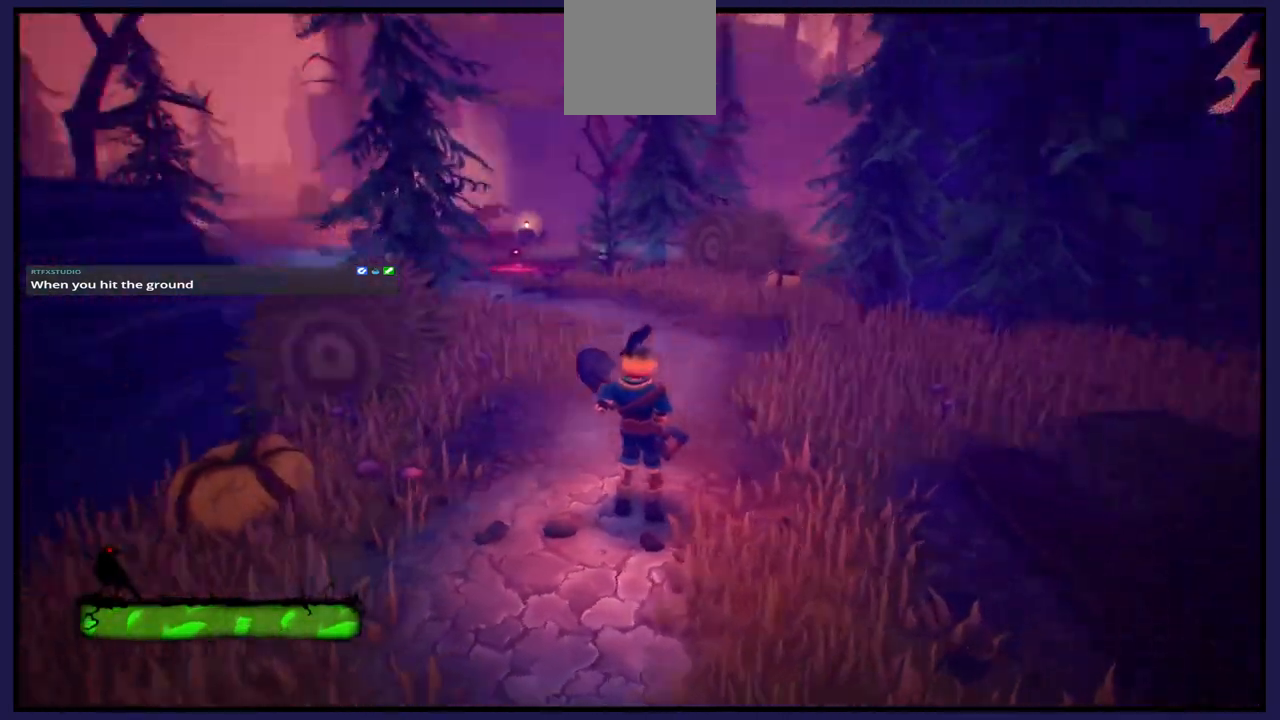
{"buttons": [], "left_stick": "right", "right_stick": "center", "events": [[83, "left_stick", "right"], [217, "right_stick", "center"]]}
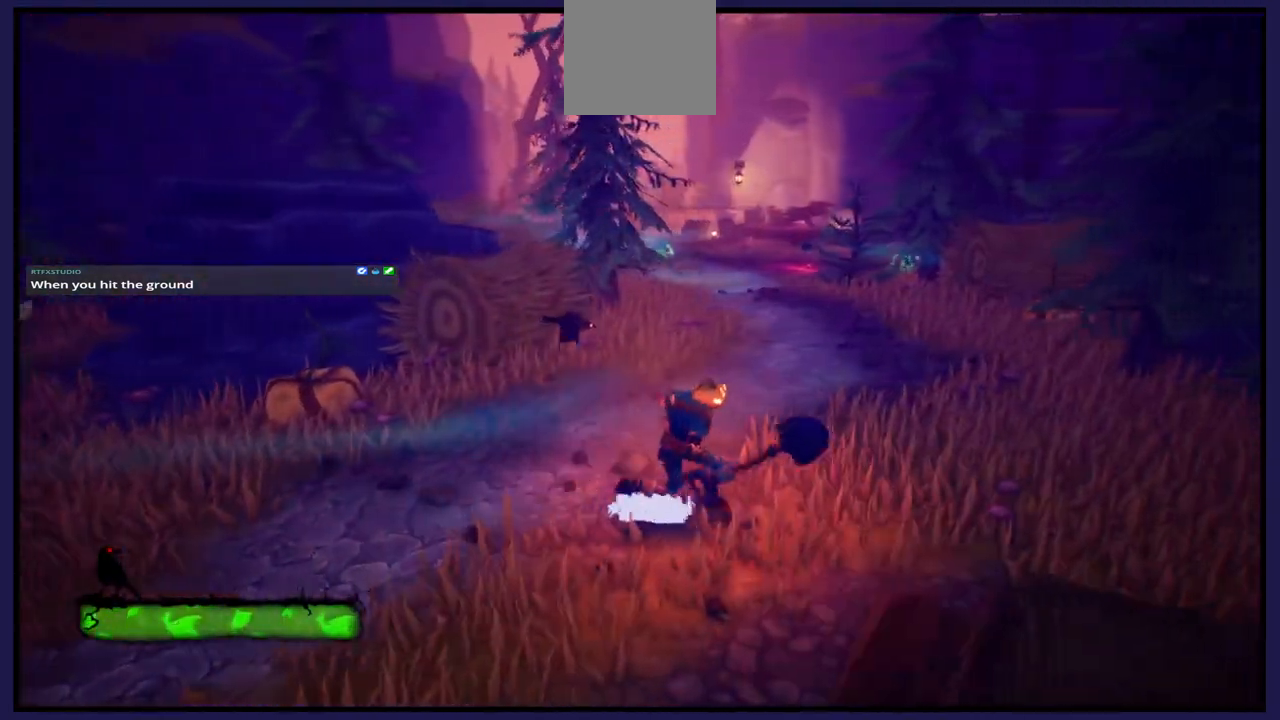
{"buttons": [], "left_stick": "up-right", "right_stick": "left", "events": [[100, "left_stick", "up-right"], [250, "right_stick", "left"]]}
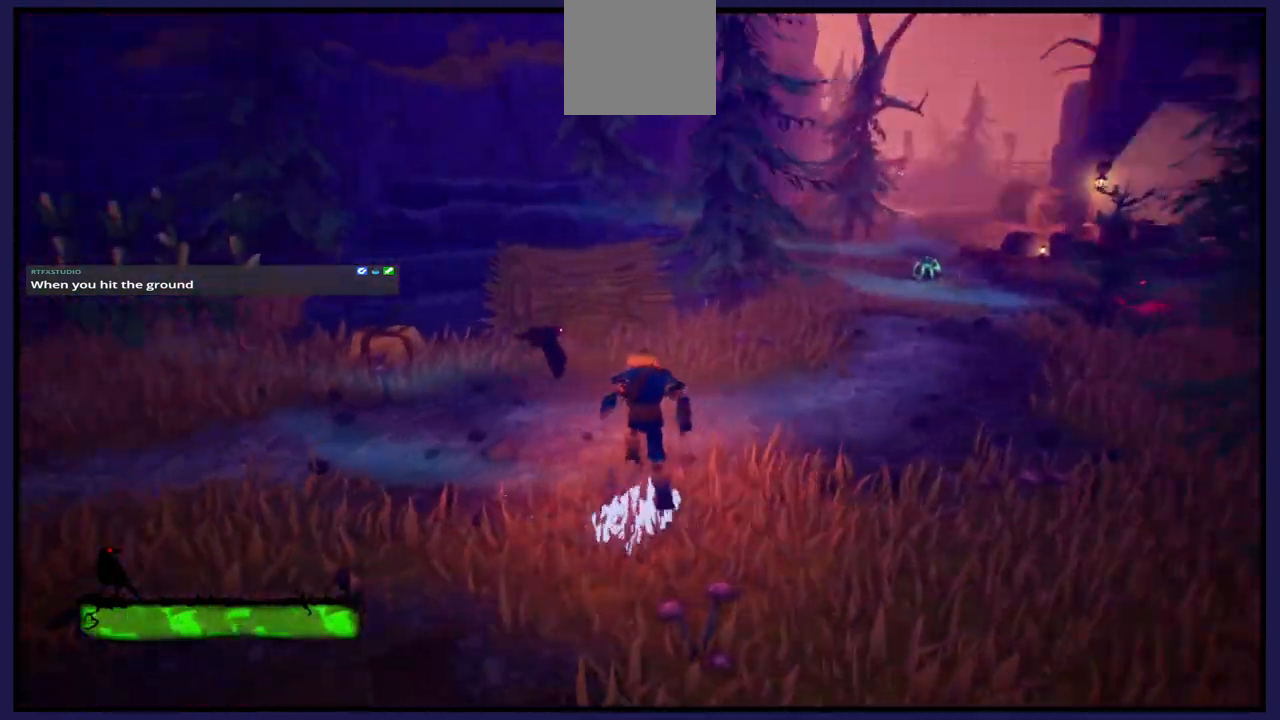
{"buttons": [], "left_stick": "up-right", "right_stick": "right", "events": [[167, "right_stick", "center"], [450, "right_stick", "right"]]}
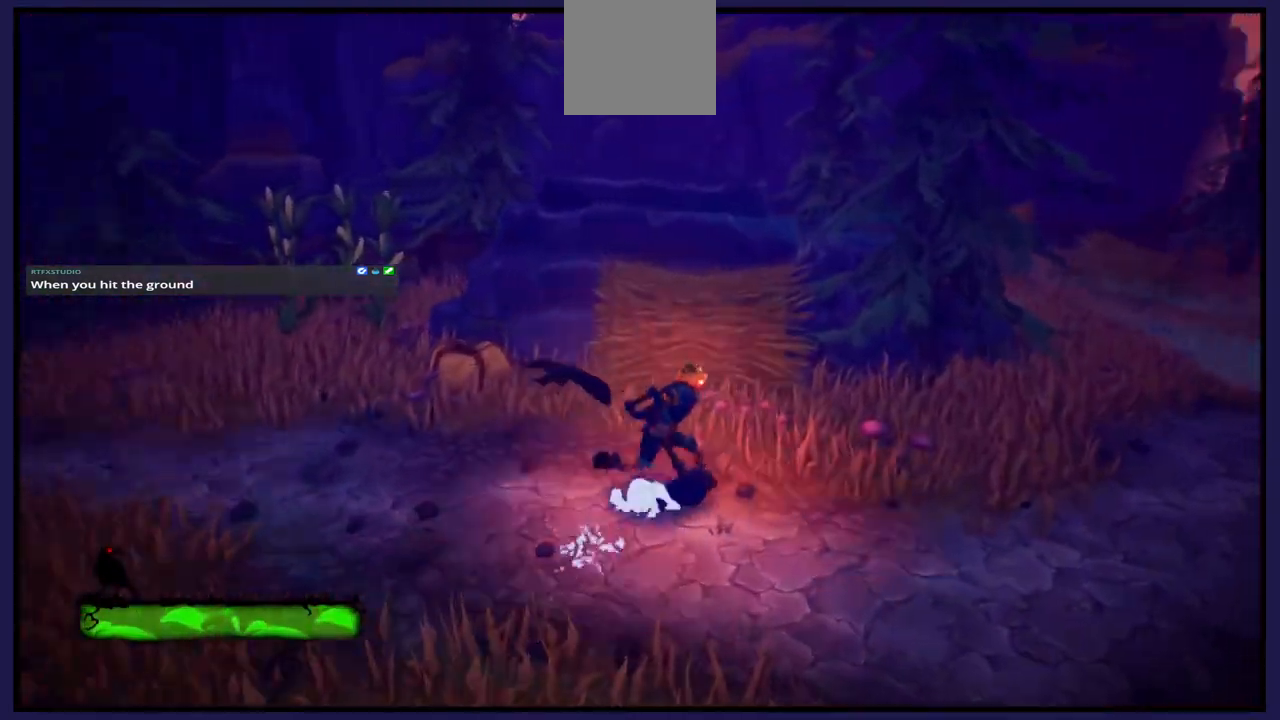
{"buttons": [], "left_stick": "up", "right_stick": "right", "events": [[200, "right_stick", "up-right"], [233, "left_stick", "up"], [400, "right_stick", "center"], [467, "right_stick", "right"]]}
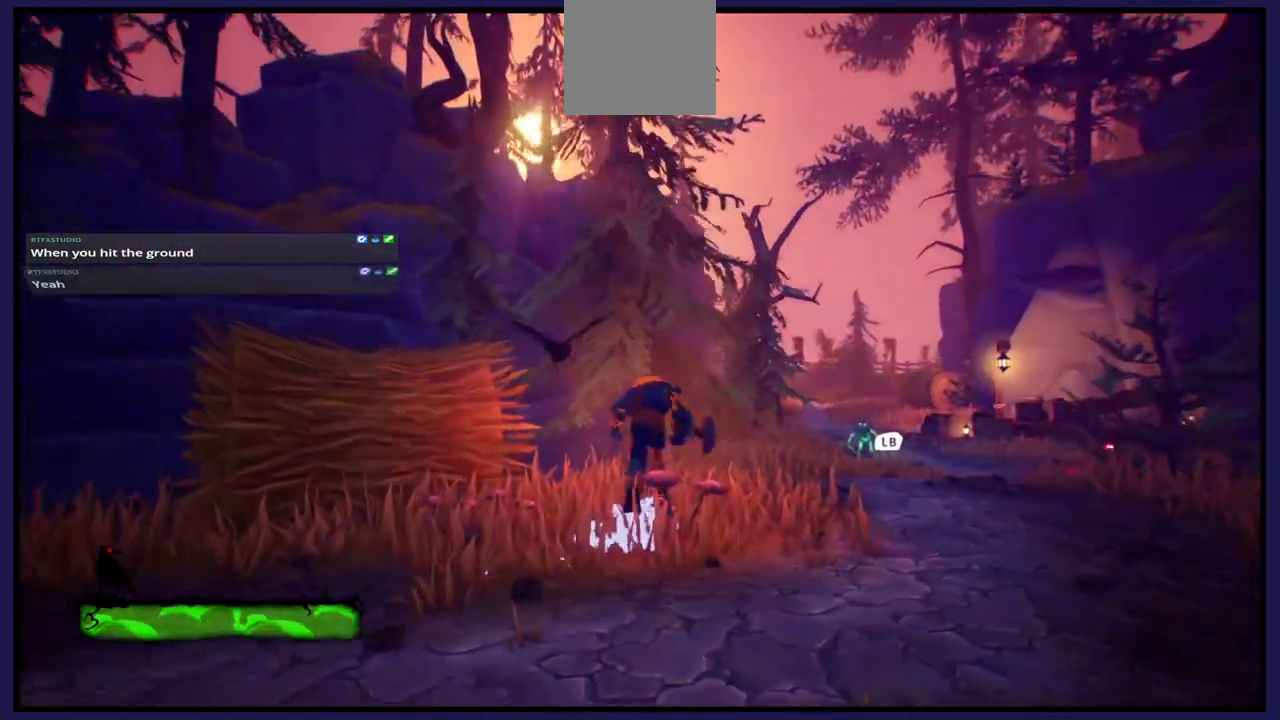
{"buttons": [], "left_stick": "up", "right_stick": "center", "events": [[17, "left_stick", "up-right"], [167, "right_stick", "down-right"], [450, "left_stick", "up"], [450, "right_stick", "center"]]}
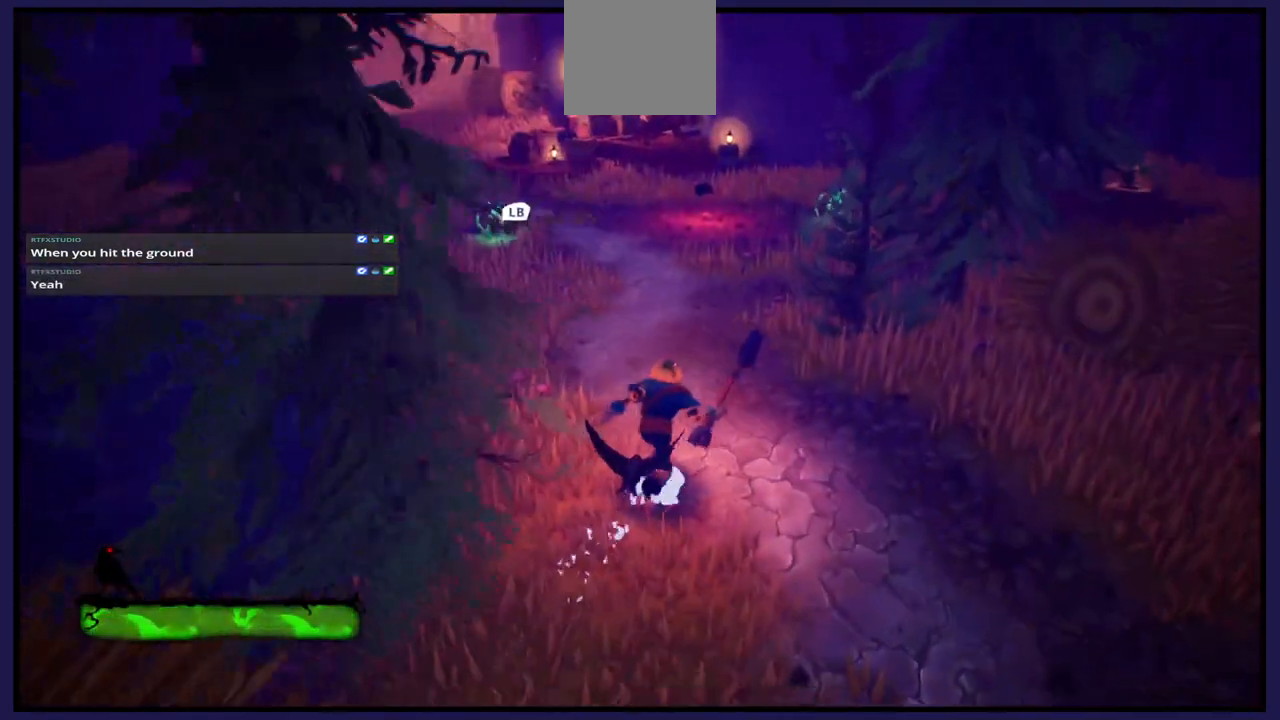
{"buttons": [], "left_stick": "up", "right_stick": "center", "events": []}
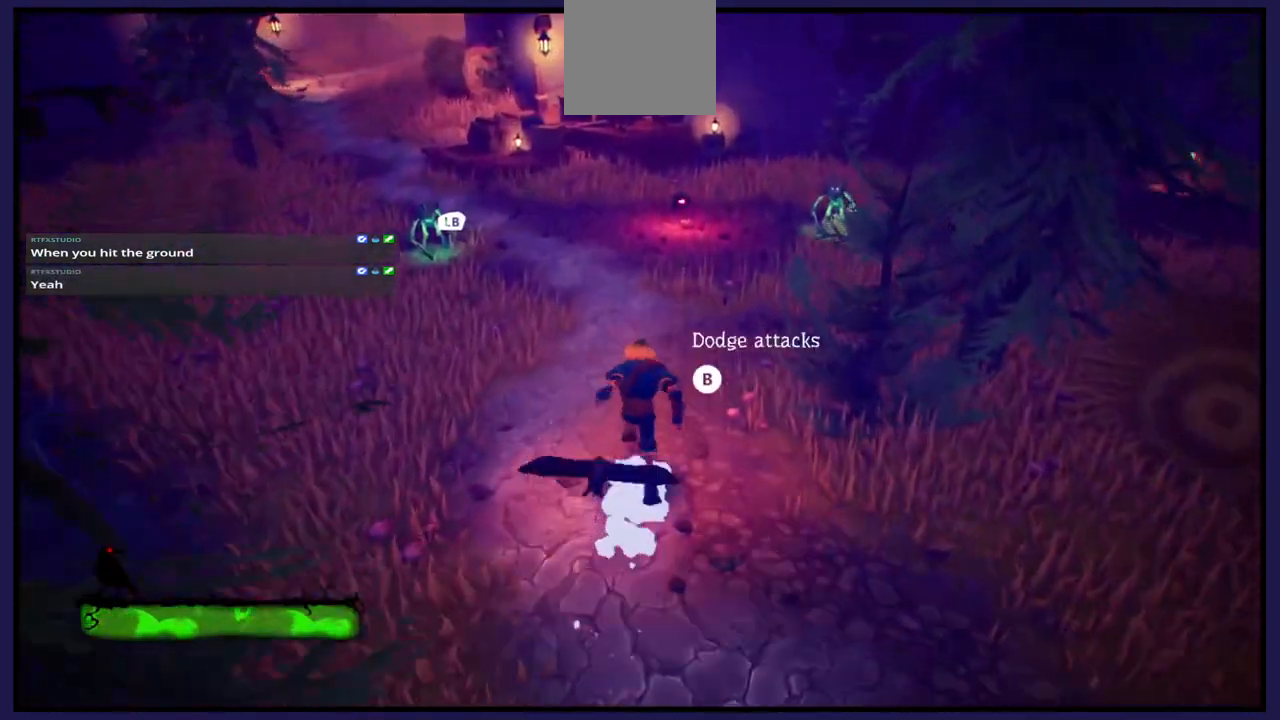
{"buttons": [], "left_stick": "down-right", "right_stick": "center", "events": [[17, "left_stick", "center"], [83, "L1", "down"], [233, "L1", "up"], [367, "left_stick", "down-right"]]}
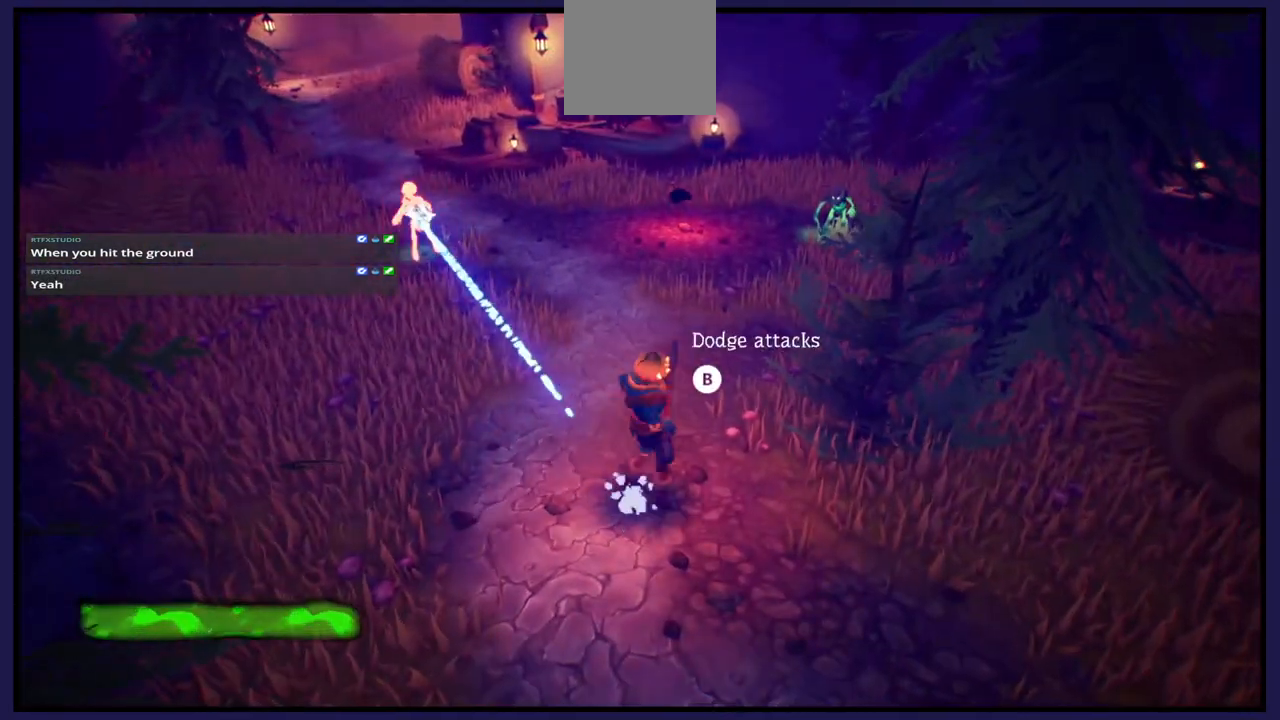
{"buttons": [], "left_stick": "up-left", "right_stick": "center", "events": [[83, "left_stick", "down-left"], [250, "left_stick", "left"], [367, "left_stick", "up-left"]]}
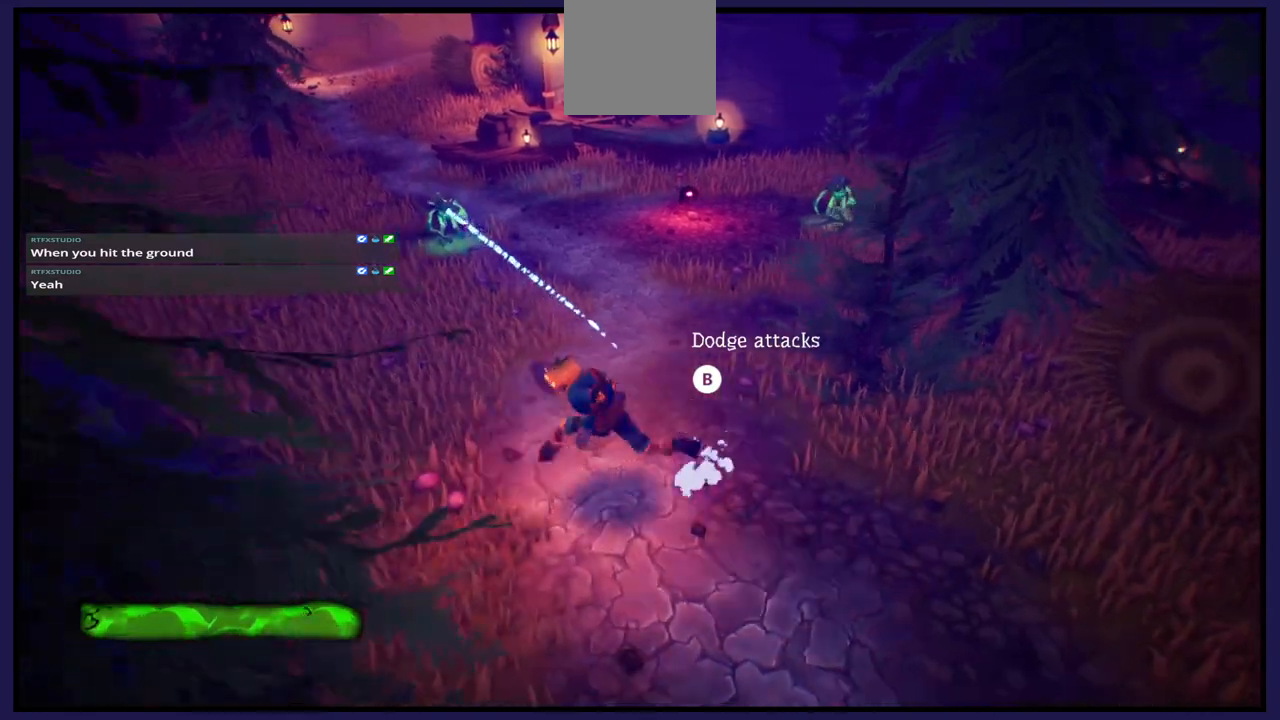
{"buttons": [], "left_stick": "up-left", "right_stick": "center", "events": []}
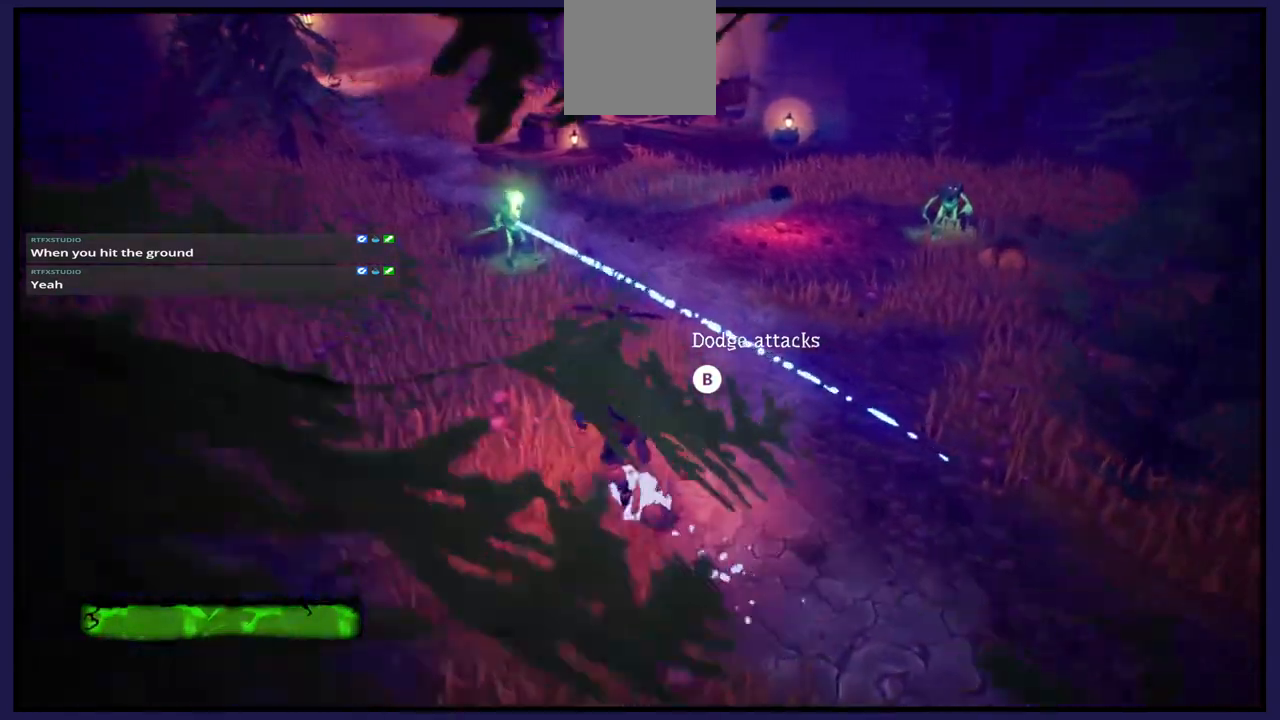
{"buttons": [], "left_stick": "up-left", "right_stick": "center", "events": [[100, "left_stick", "left"], [400, "left_stick", "up-left"]]}
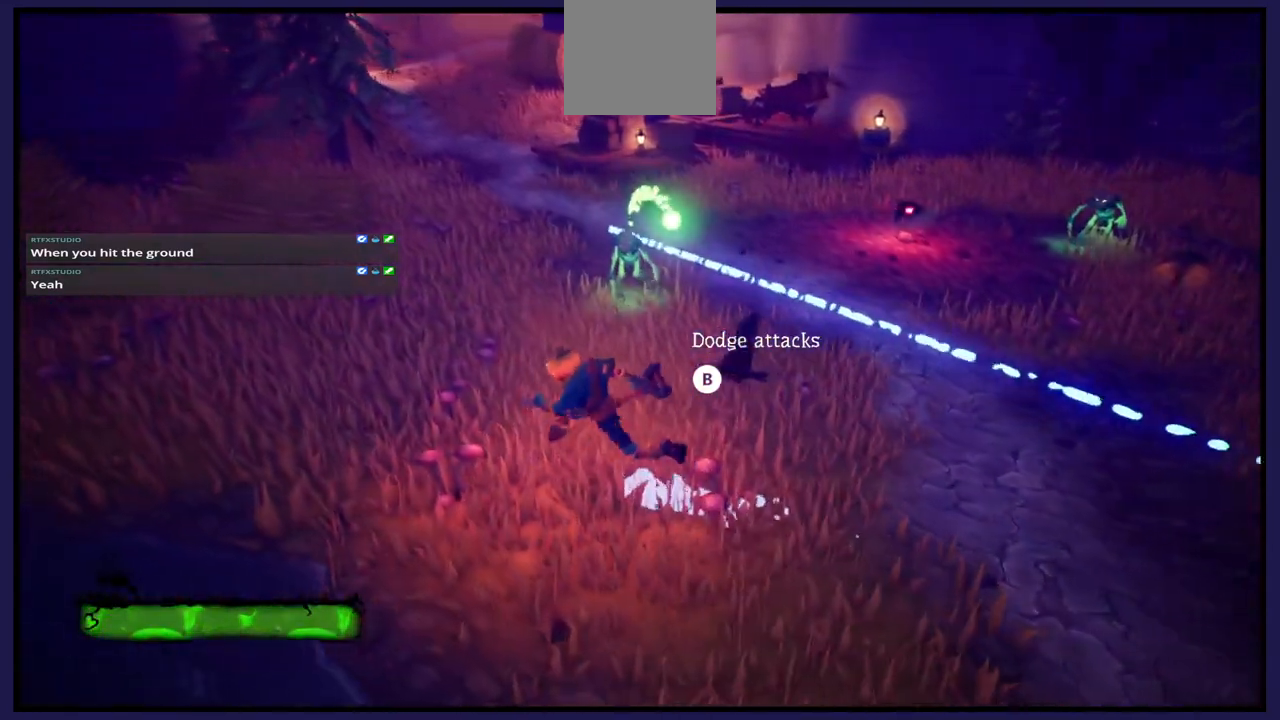
{"buttons": [], "left_stick": "up-left", "right_stick": "center", "events": [[167, "L1", "down"], [350, "L1", "up"]]}
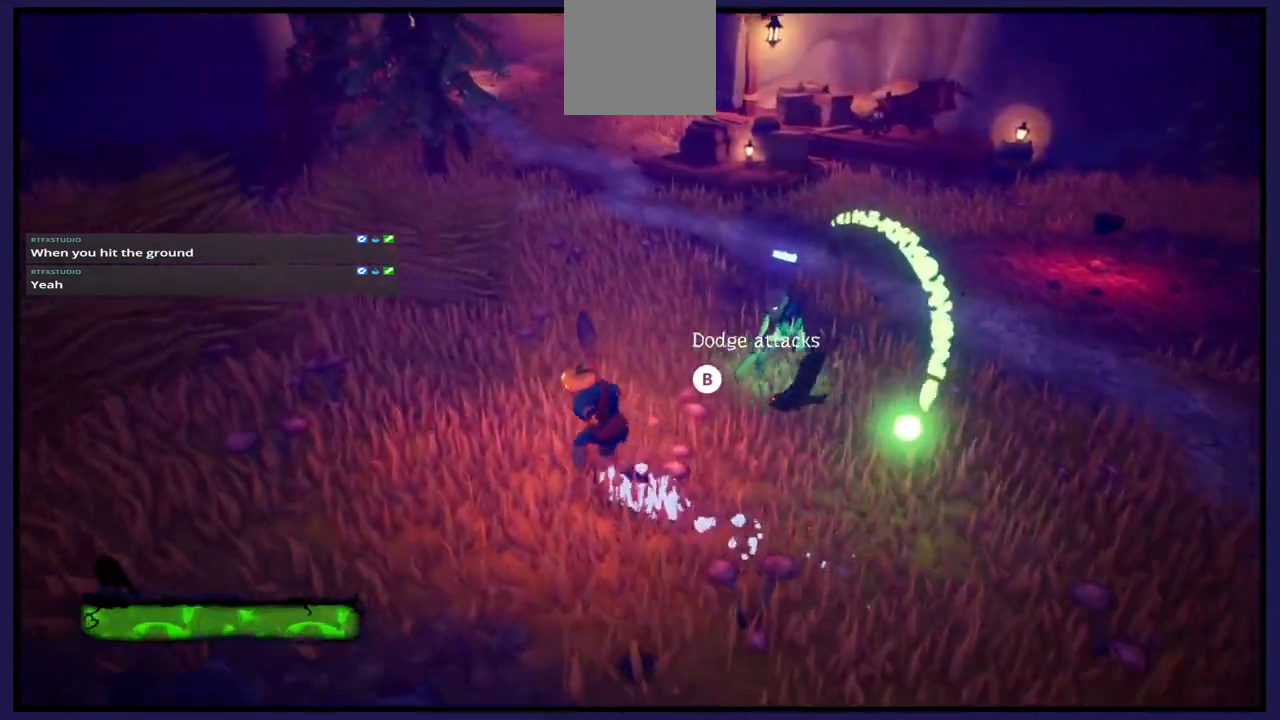
{"buttons": ["X"], "left_stick": "right", "right_stick": "center", "events": [[183, "left_stick", "up-right"], [283, "X", "down"], [400, "left_stick", "right"], [417, "X", "up"], [467, "X", "down"]]}
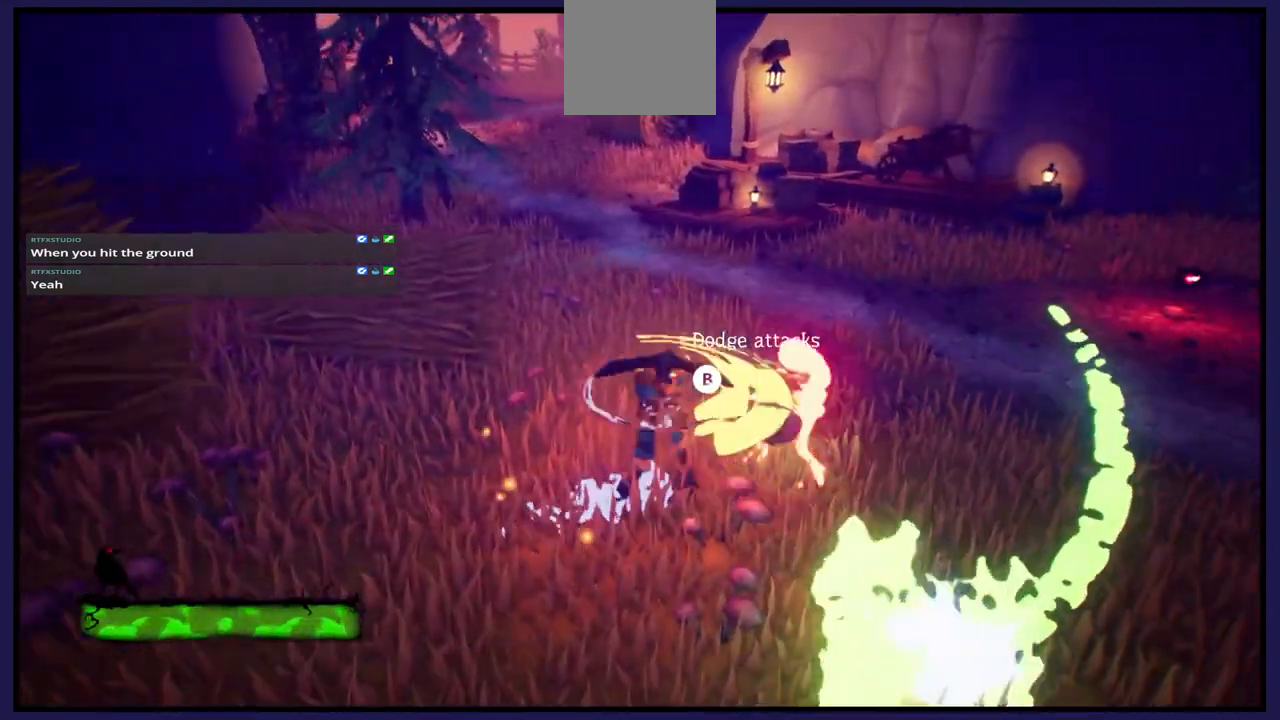
{"buttons": [], "left_stick": "right", "right_stick": "center", "events": [[17, "left_stick", "center"], [83, "X", "up"], [167, "X", "down"], [283, "X", "up"], [350, "left_stick", "right"], [367, "X", "down"], [483, "X", "up"]]}
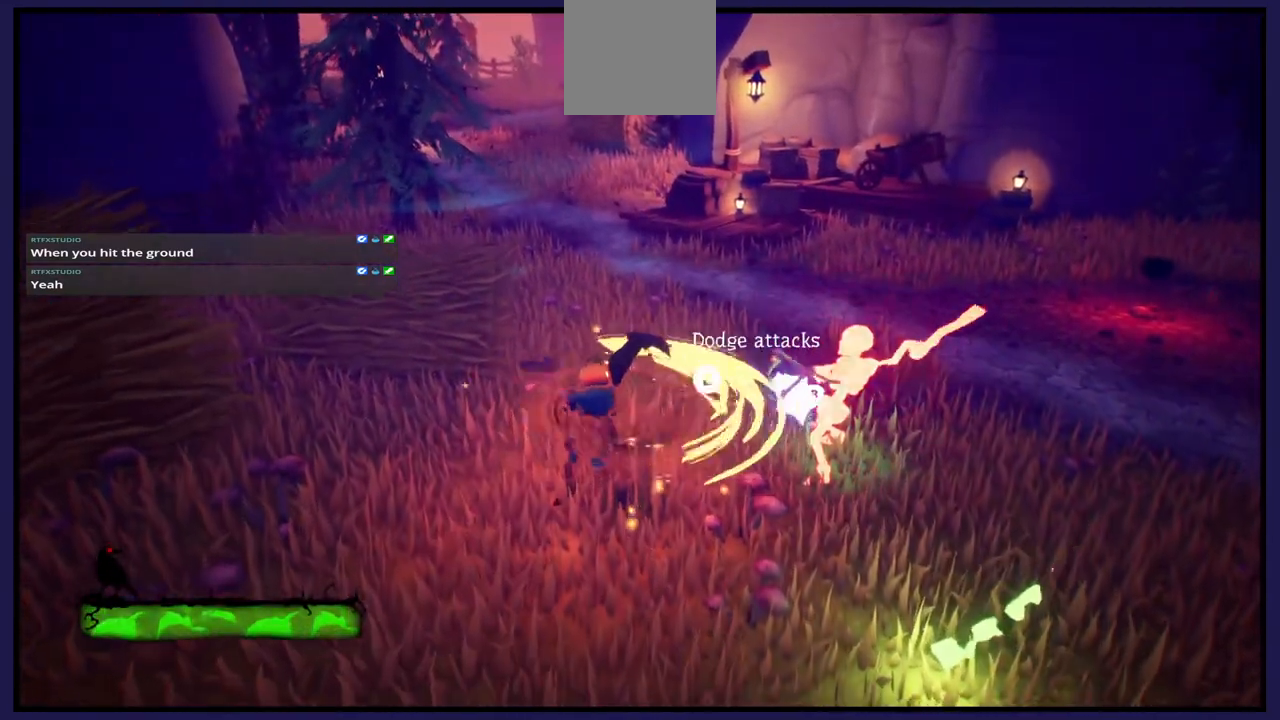
{"buttons": [], "left_stick": "right", "right_stick": "center", "events": [[50, "X", "down"], [150, "X", "up"], [267, "B", "down"], [400, "B", "up"]]}
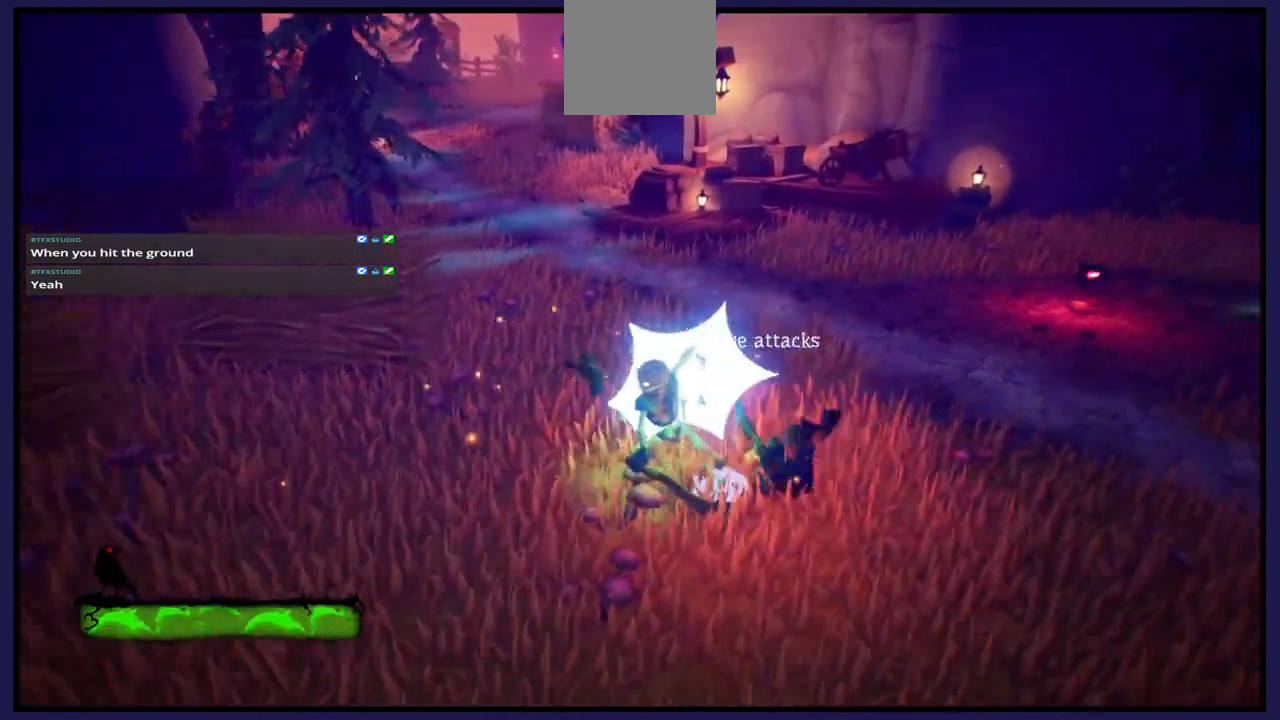
{"buttons": ["X"], "left_stick": "left", "right_stick": "center", "events": [[150, "left_stick", "up"], [217, "left_stick", "up-left"], [350, "left_stick", "left"], [400, "X", "down"]]}
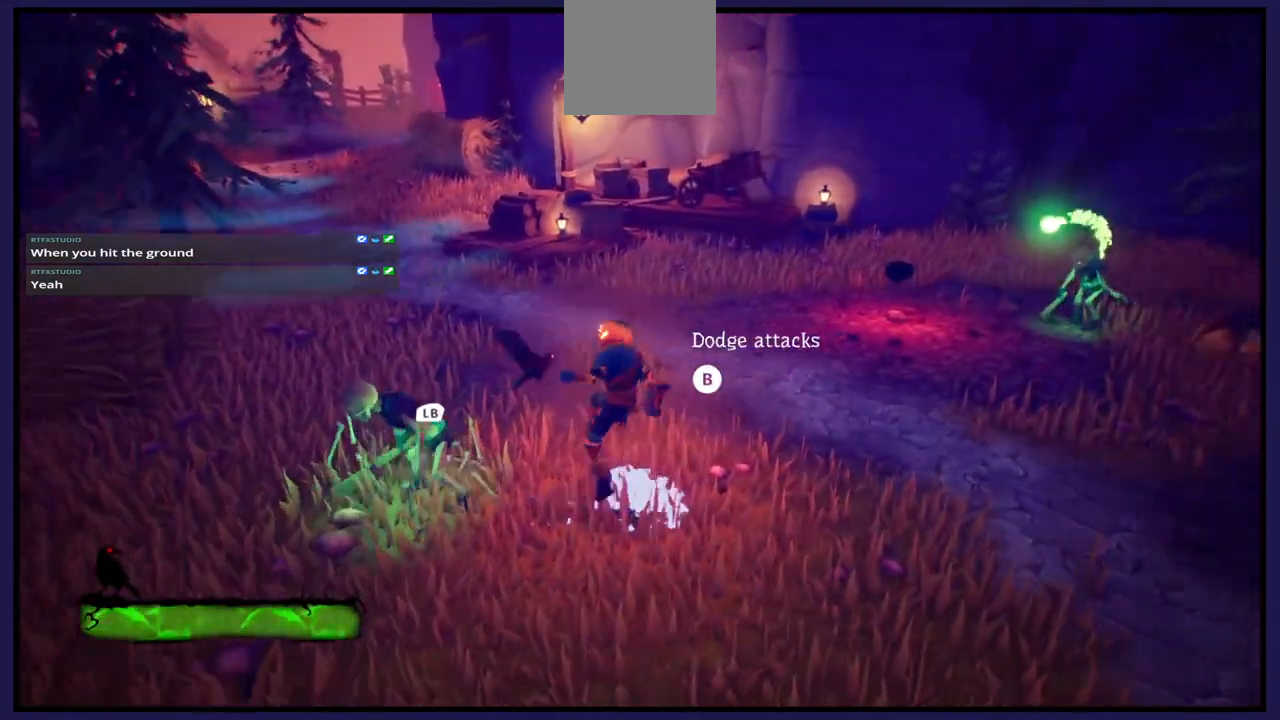
{"buttons": [], "left_stick": "center", "right_stick": "center", "events": [[50, "X", "up"], [133, "X", "down"], [183, "left_stick", "center"], [250, "X", "up"], [367, "X", "down"], [483, "X", "up"]]}
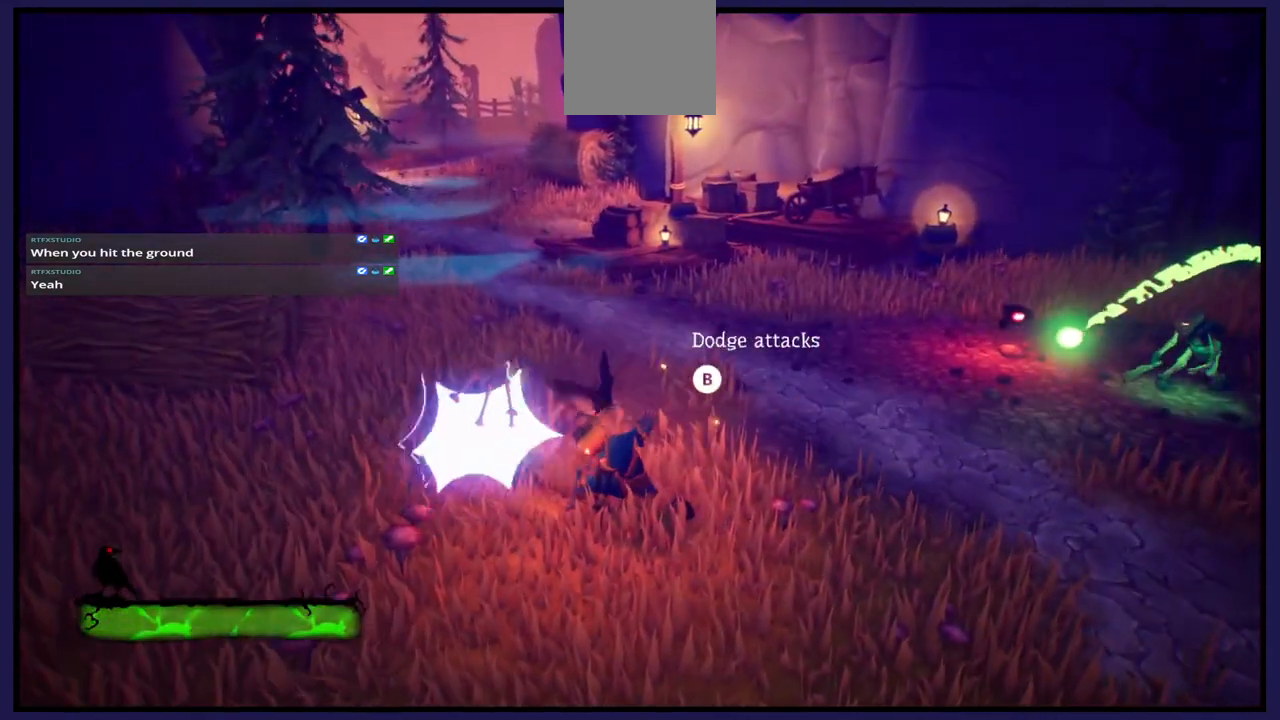
{"buttons": [], "left_stick": "up-left", "right_stick": "center", "events": [[17, "left_stick", "left"], [467, "left_stick", "up-left"]]}
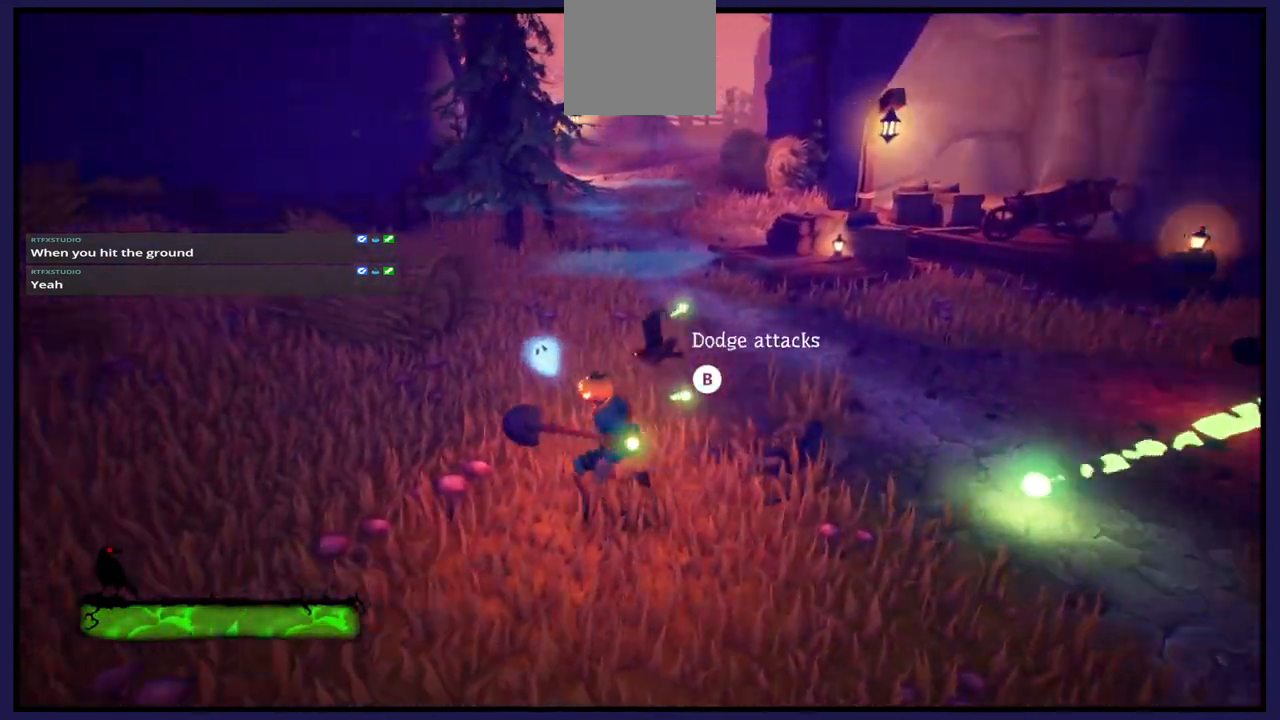
{"buttons": [], "left_stick": "right", "right_stick": "center", "events": [[100, "left_stick", "up-right"], [300, "left_stick", "right"]]}